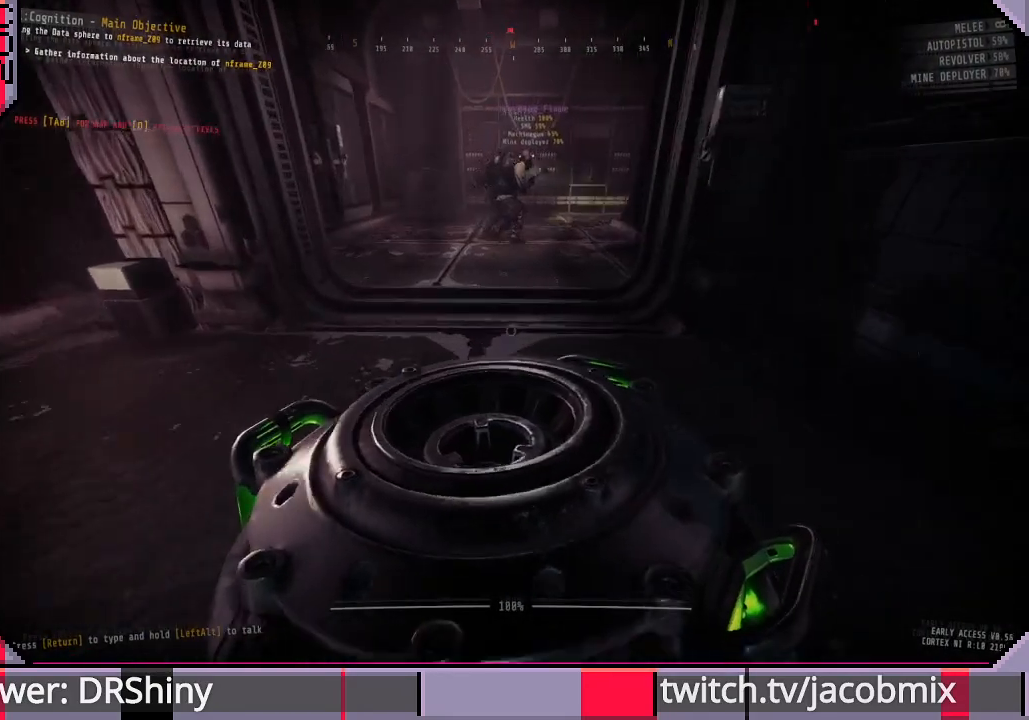
Gameplay with keyboard and mouse; each line is a JSON object with the keys and mouse buttons held at the frame after it. "events" lists presses ("down") and releases ("up") of "a", "c", "ctrl", "d", "e", "f", "q", "r", "s", "shift", "space", "t", "tab", "w", "x", "z", "mouse_left", "mouse_wheel", "mouse_right", "mouse_mb4" and "mouse_mb5" between this image and that frame as [ms after this image, input, new state], when the widget could be followed in between. "mouse_left", "mouse_wheel", "mouse_right", "mouse_mb4", "mouse_mb5" = the "left", "wheel", "right", "mb4", "mb5" buttons of the "mouse" list. No other keys are recorded. "wheel" means that the mouse wheel is clicked or scrolled. Mouse movement is not recorded.
{"keys": ["w"], "mouse": [], "events": []}
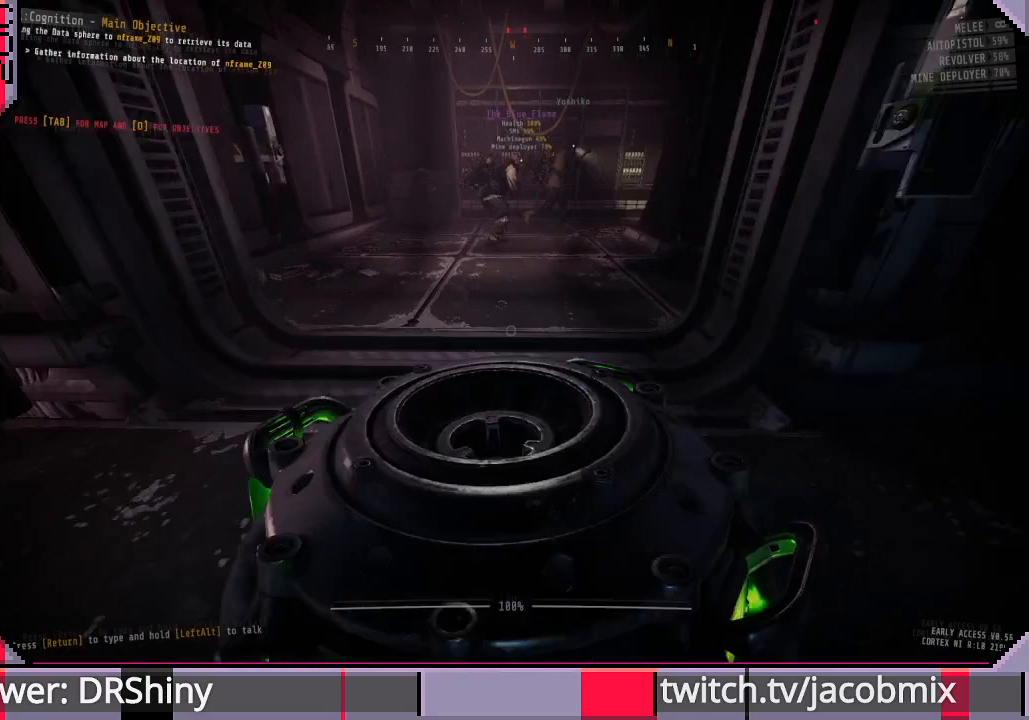
{"keys": ["w"], "mouse": [], "events": []}
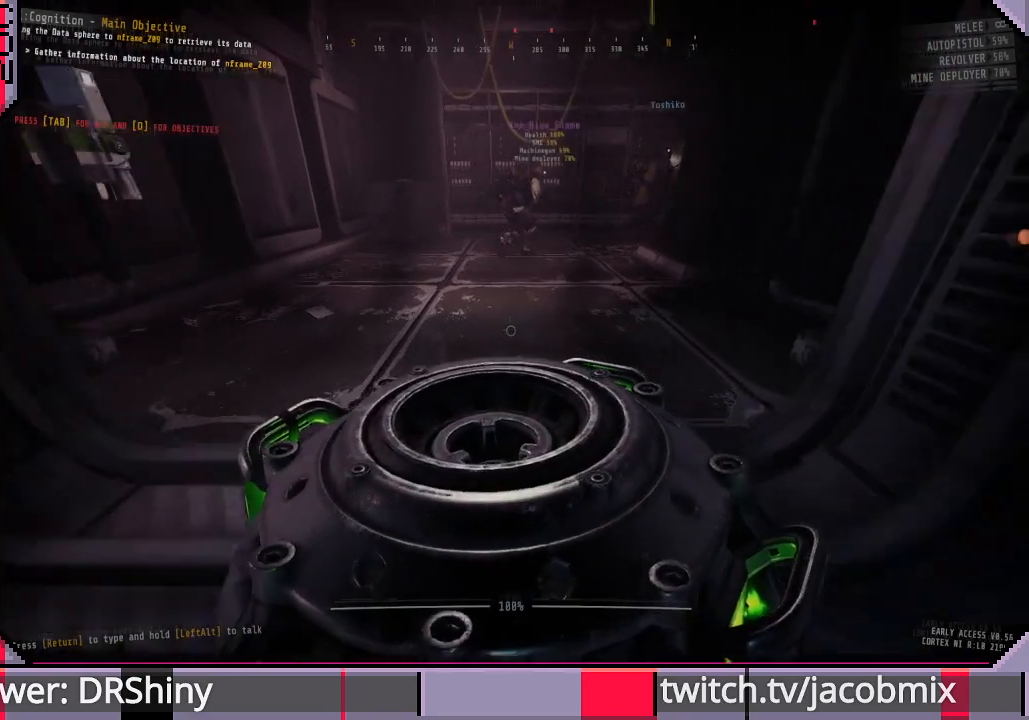
{"keys": ["w"], "mouse": [], "events": []}
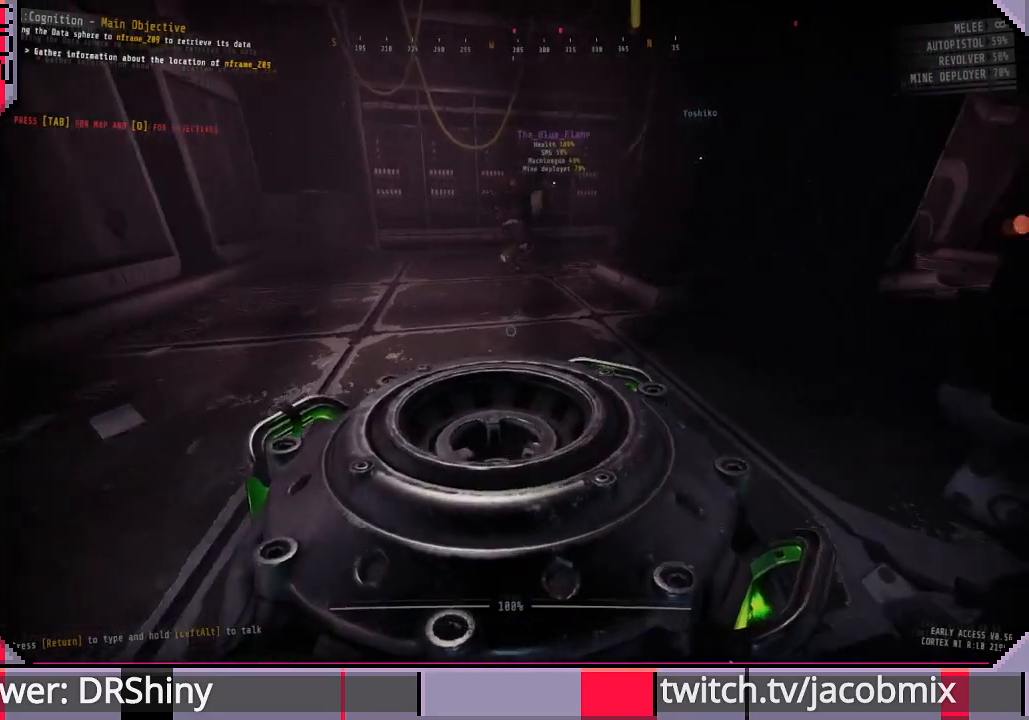
{"keys": ["a", "w"], "mouse": [], "events": [[367, "a", "down"]]}
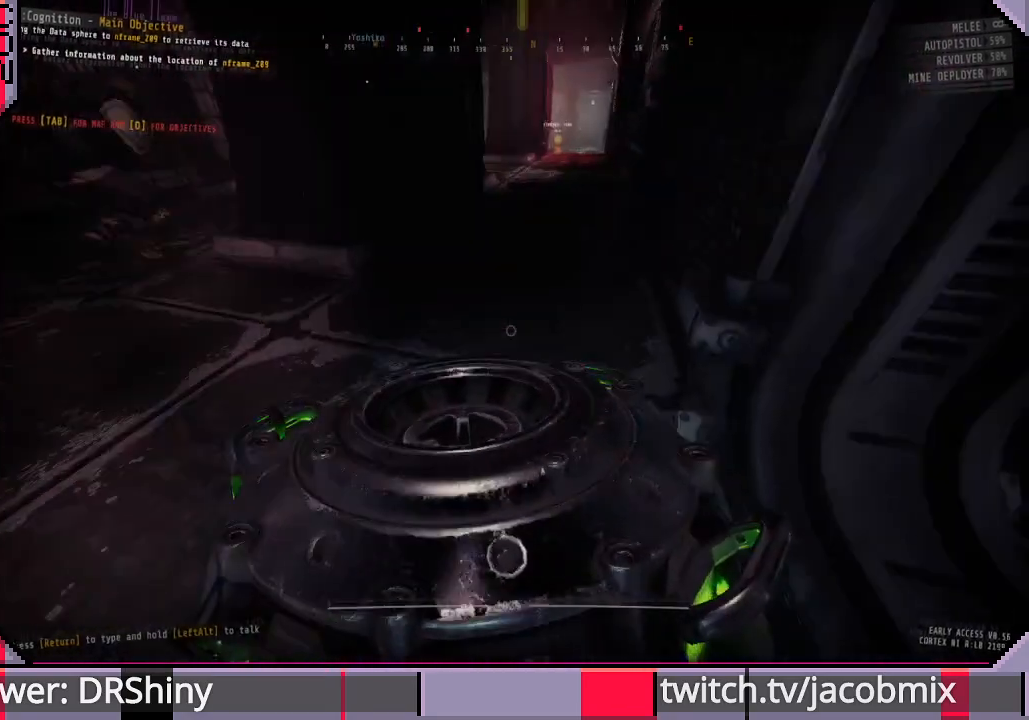
{"keys": ["e", "w"], "mouse": [], "events": [[200, "a", "up"], [367, "e", "down"]]}
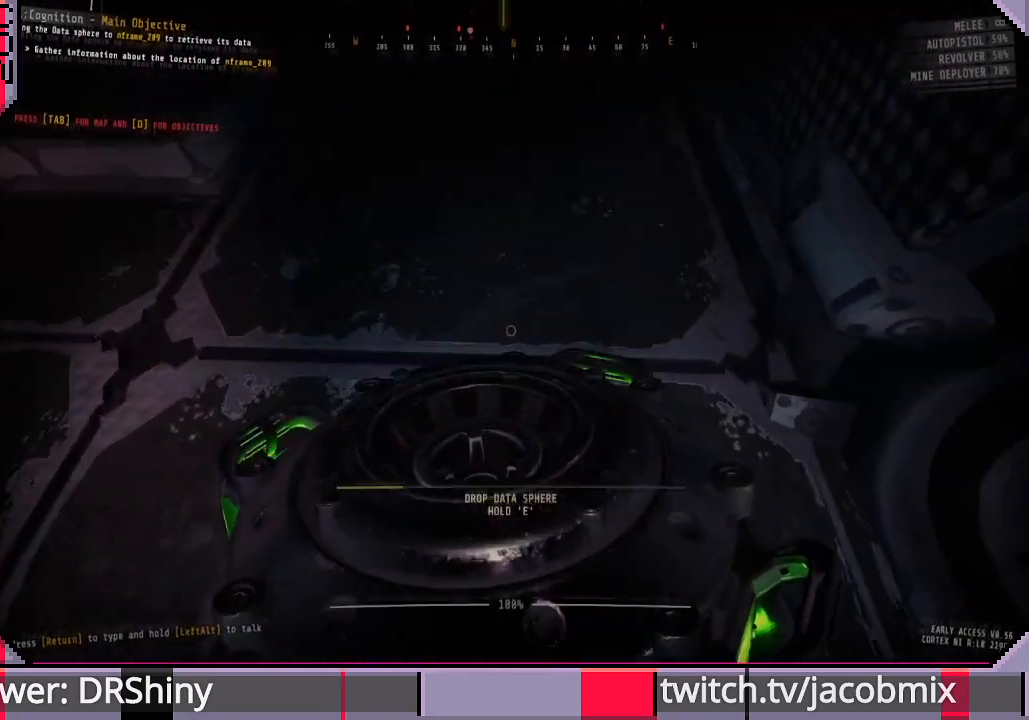
{"keys": ["e", "w"], "mouse": [], "events": []}
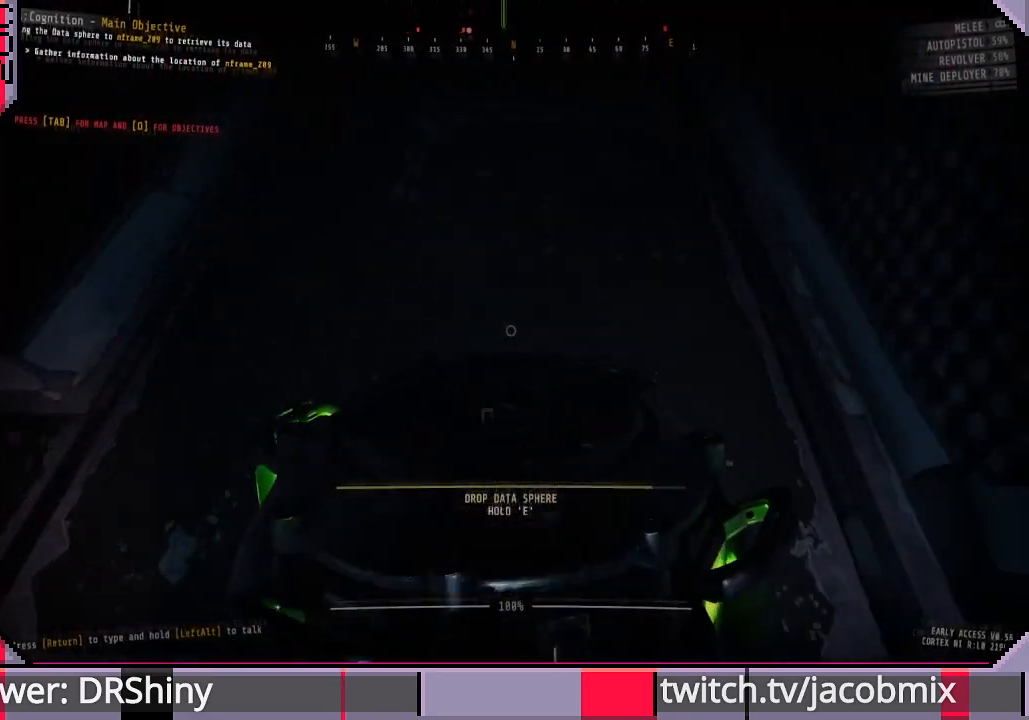
{"keys": ["w"], "mouse": [], "events": [[367, "e", "up"]]}
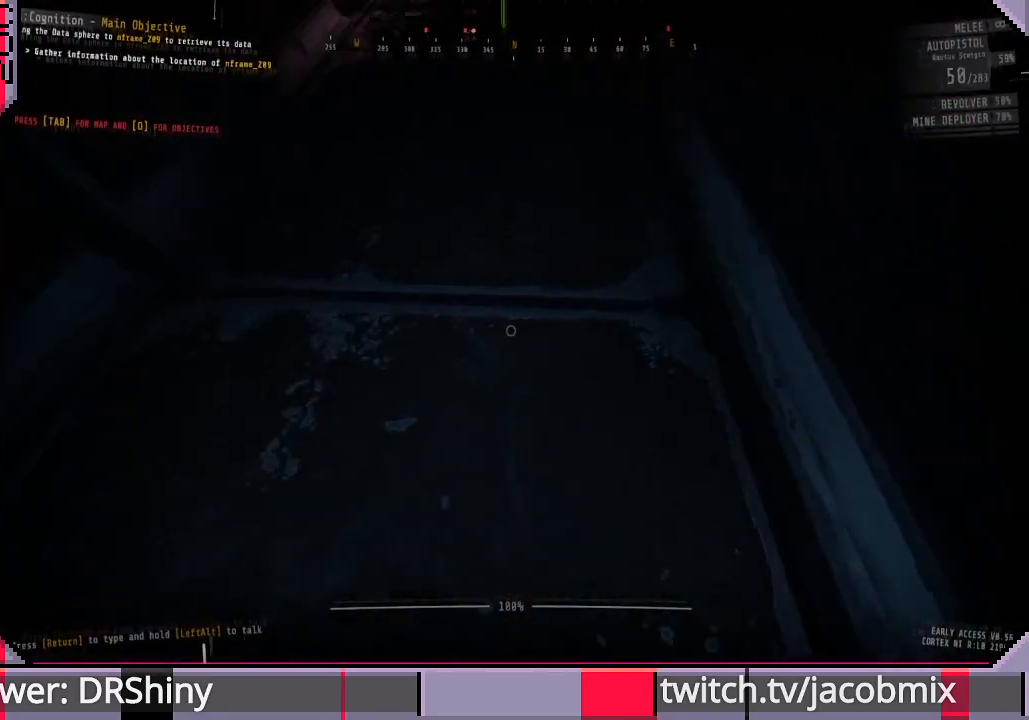
{"keys": ["d", "w"], "mouse": [], "events": [[433, "d", "down"]]}
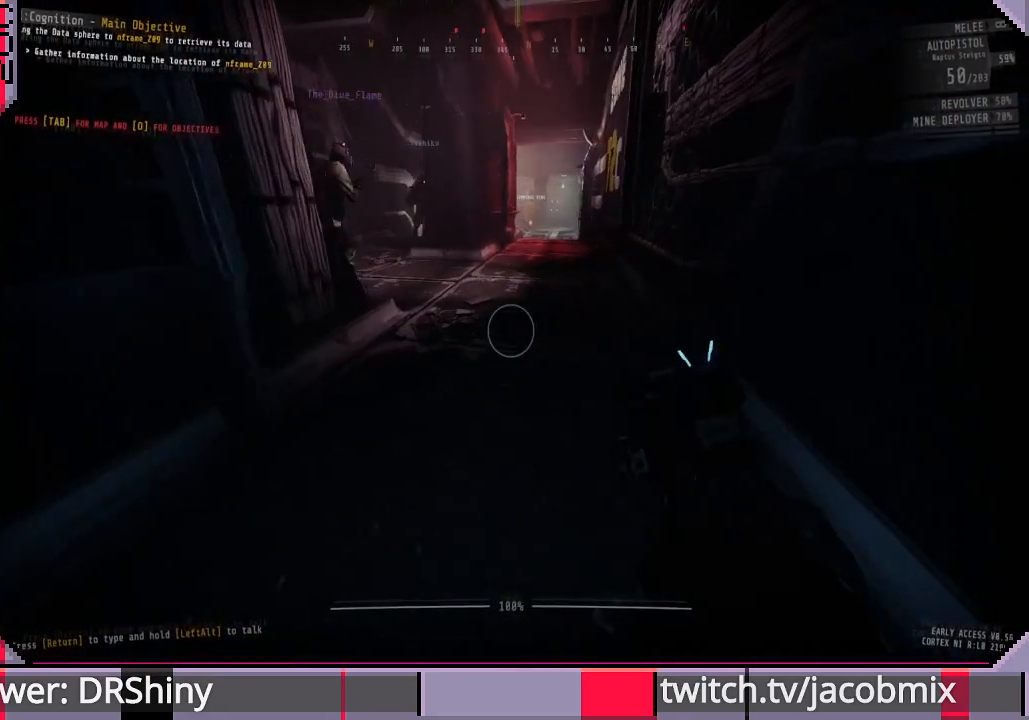
{"keys": ["w"], "mouse": [], "events": [[67, "d", "up"]]}
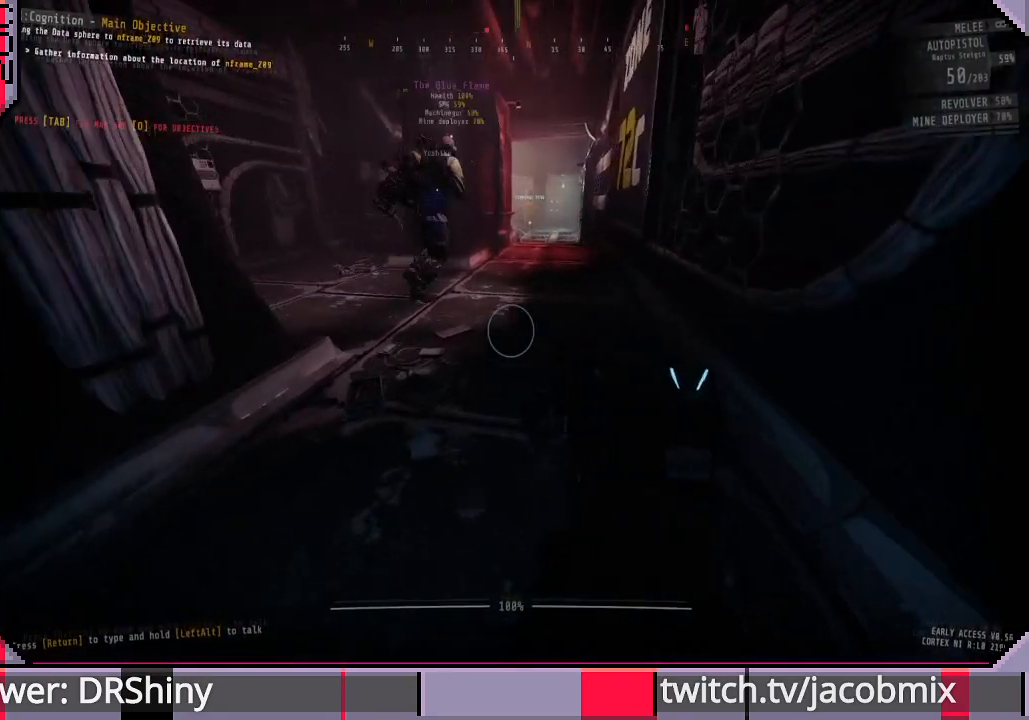
{"keys": ["w"], "mouse": [], "events": [[300, "ctrl", "down"], [433, "ctrl", "up"]]}
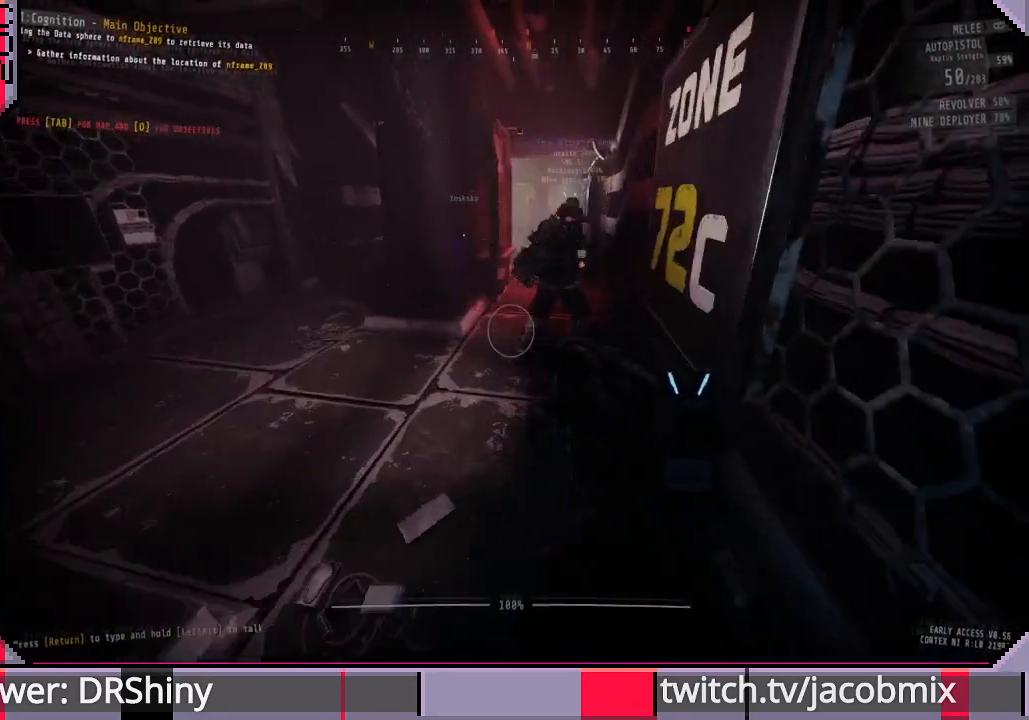
{"keys": ["w"], "mouse": [], "events": []}
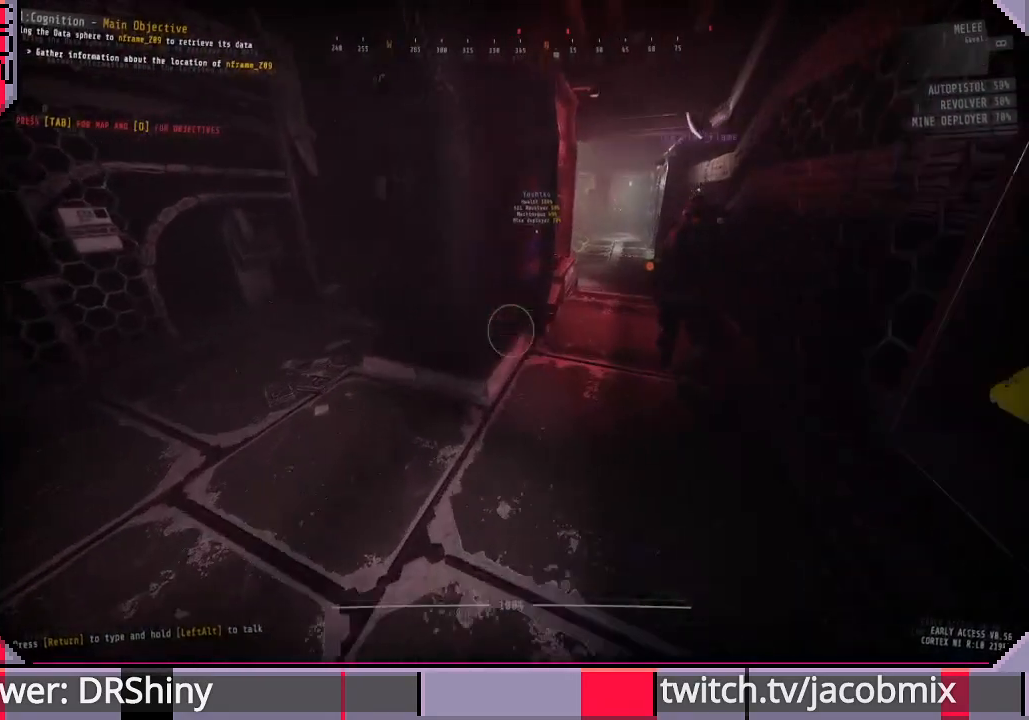
{"keys": ["a", "w"], "mouse": [], "events": [[233, "a", "down"]]}
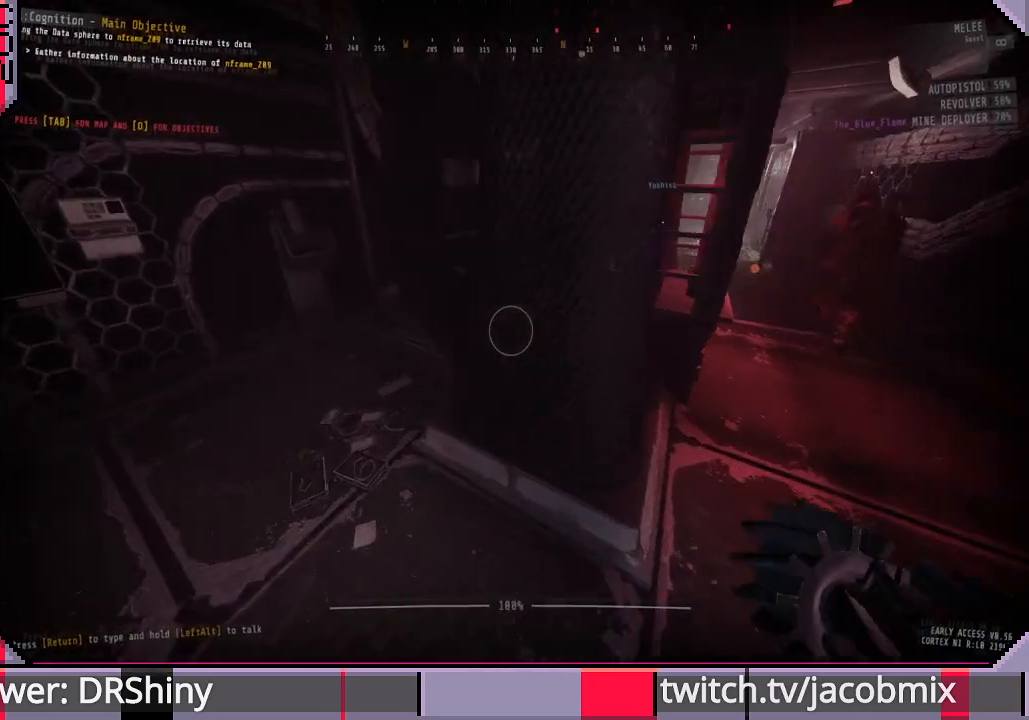
{"keys": ["a", "w"], "mouse": [], "events": []}
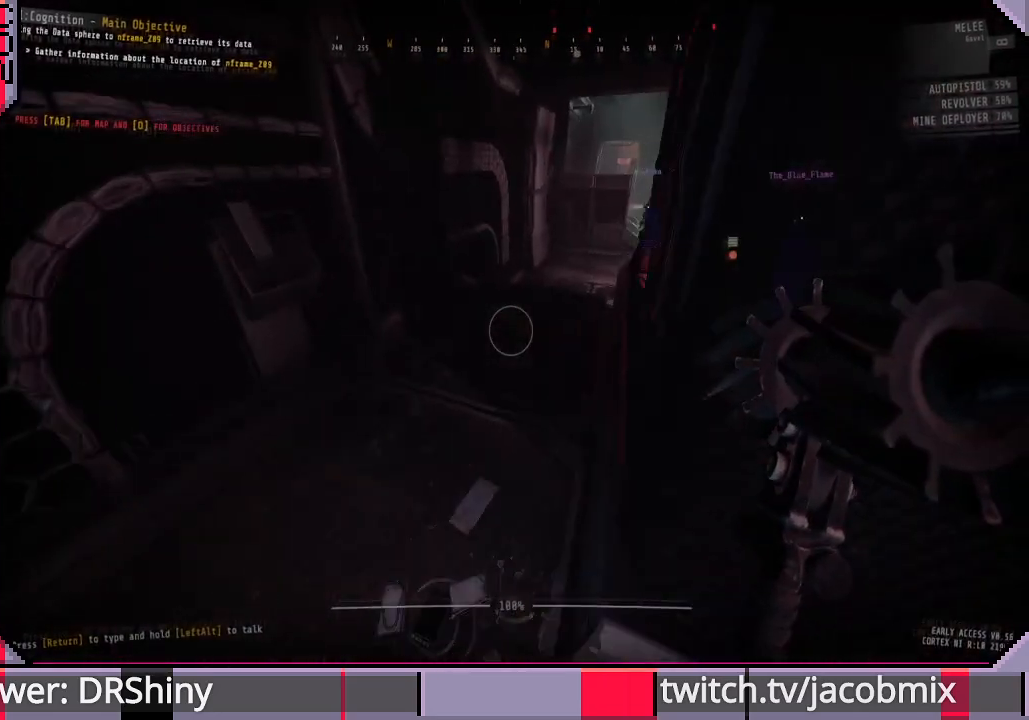
{"keys": ["w"], "mouse": [], "events": [[100, "a", "up"]]}
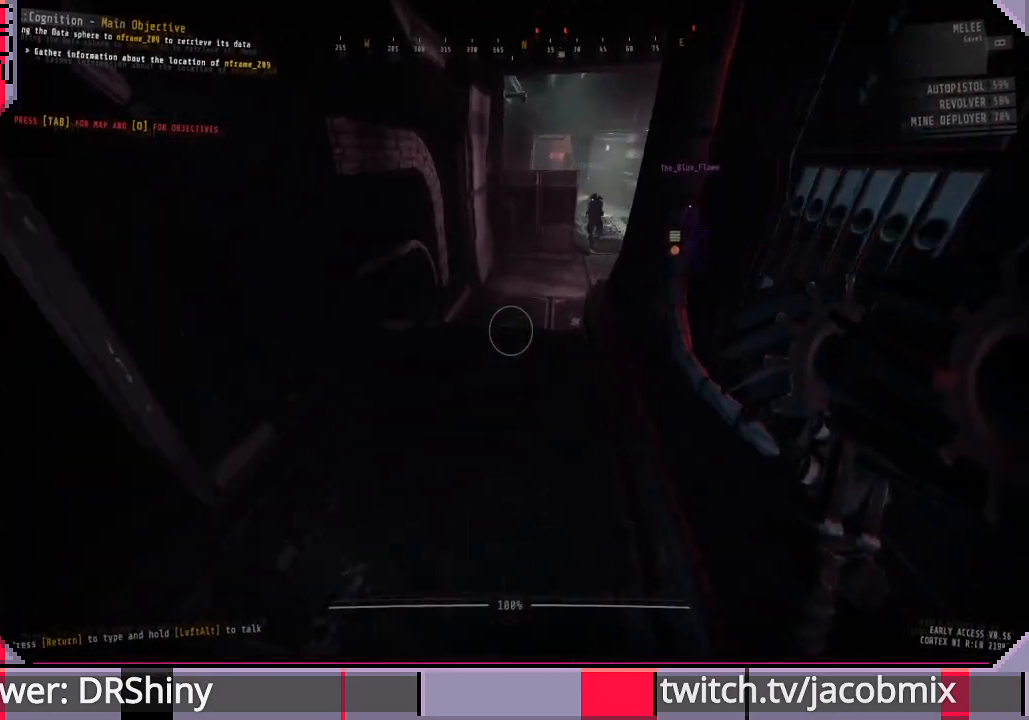
{"keys": ["w"], "mouse": [], "events": []}
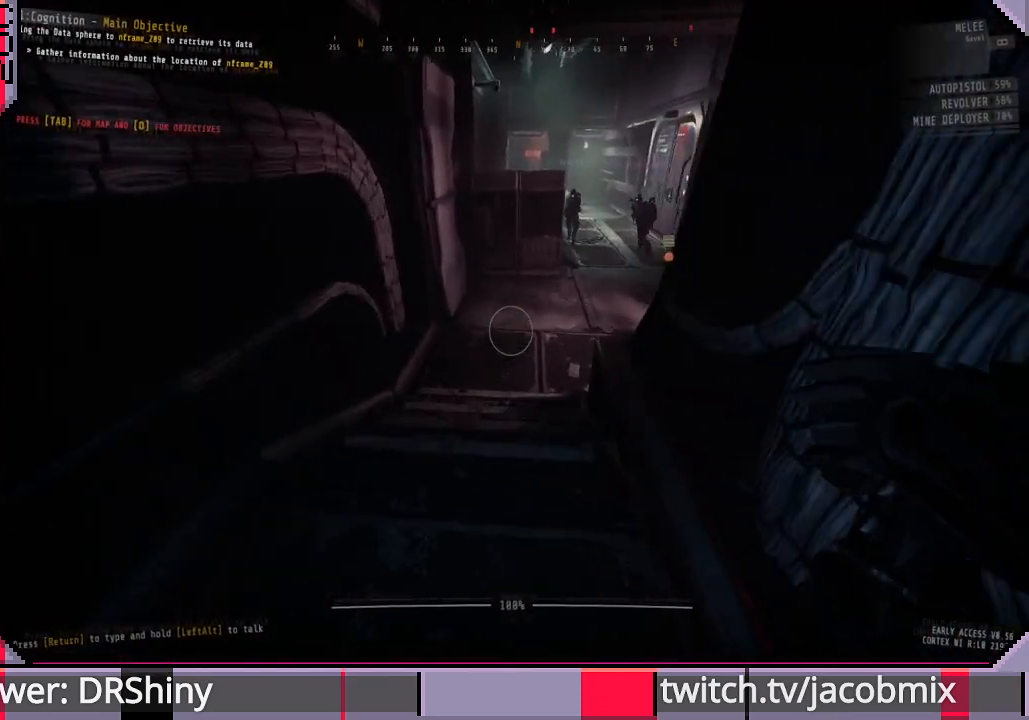
{"keys": ["a", "w"], "mouse": [], "events": [[433, "a", "down"]]}
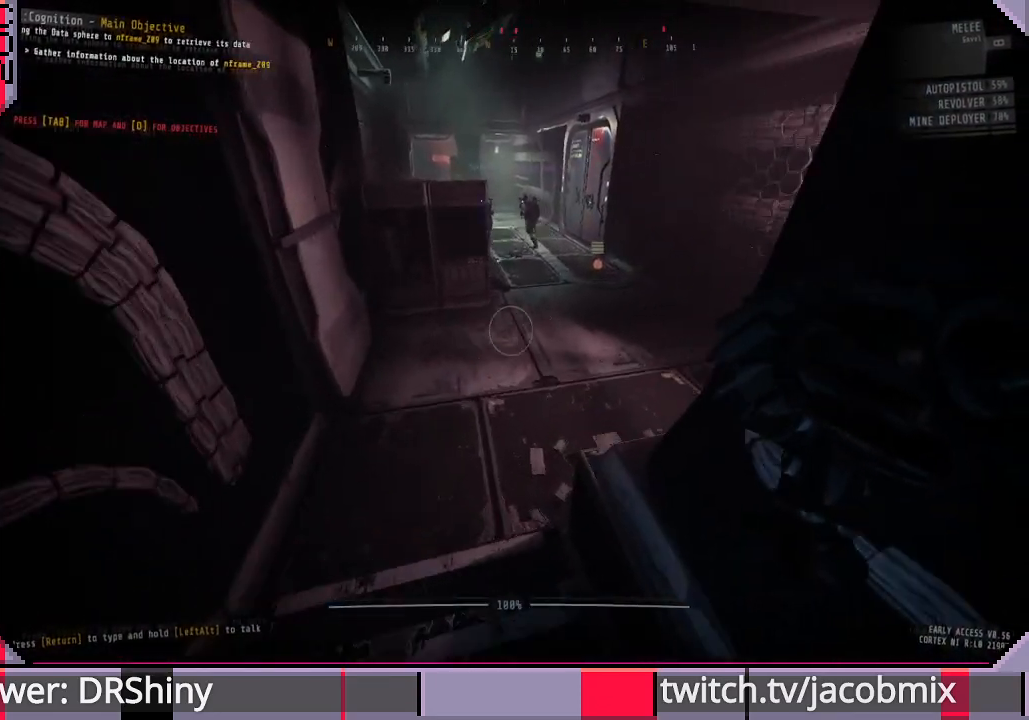
{"keys": ["w"], "mouse": [], "events": [[67, "a", "up"]]}
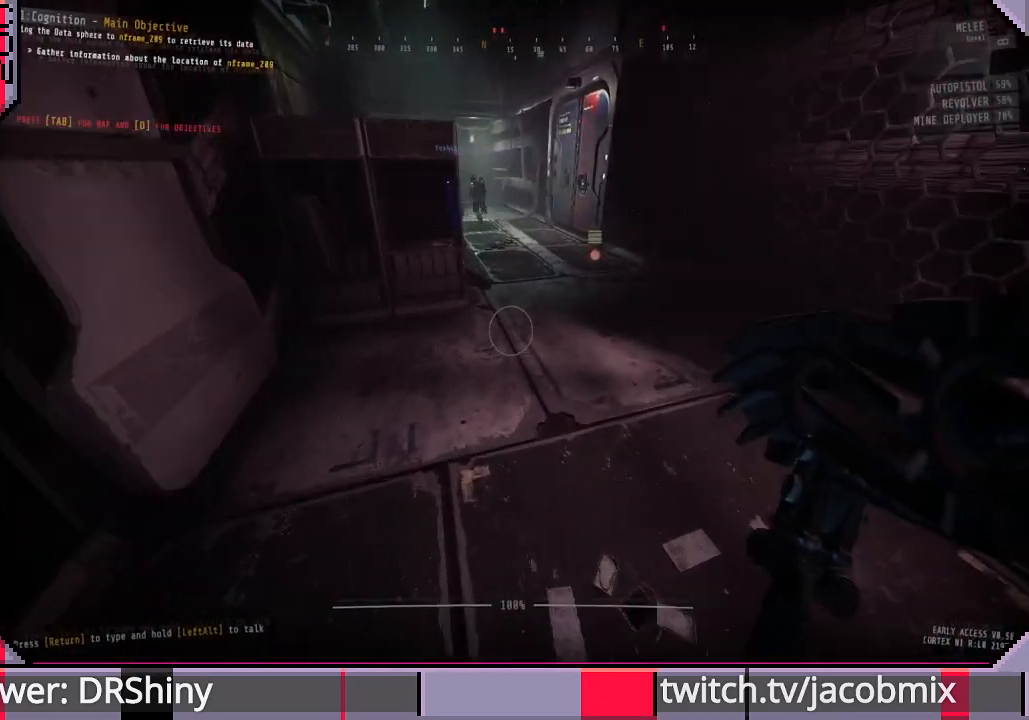
{"keys": ["d", "w"], "mouse": [], "events": [[433, "d", "down"]]}
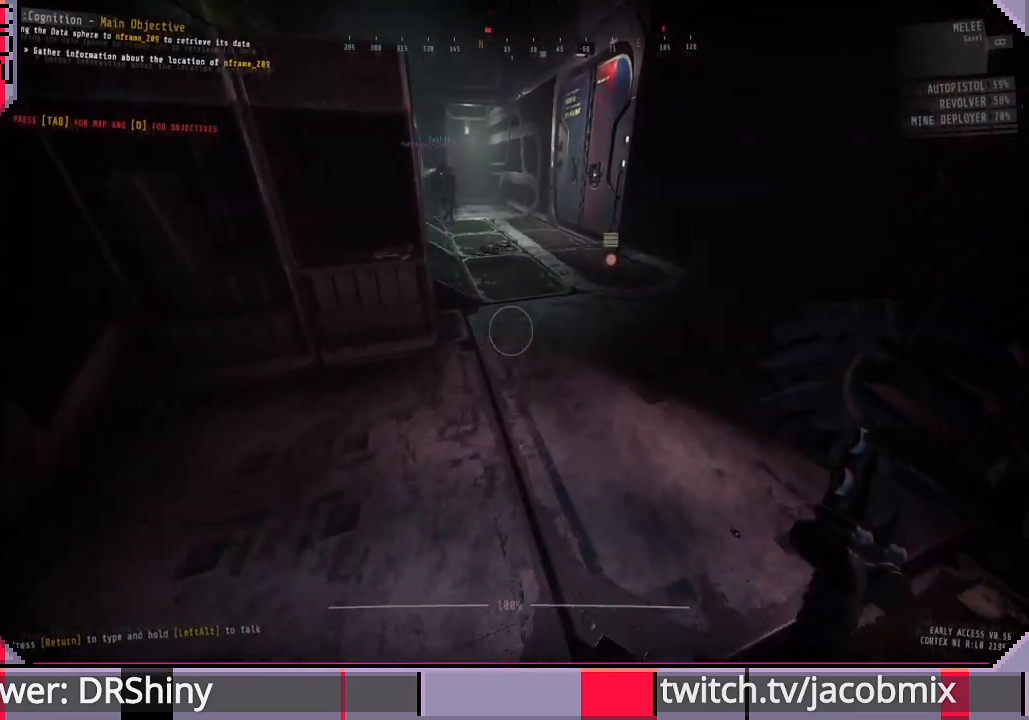
{"keys": ["d", "w"], "mouse": [], "events": []}
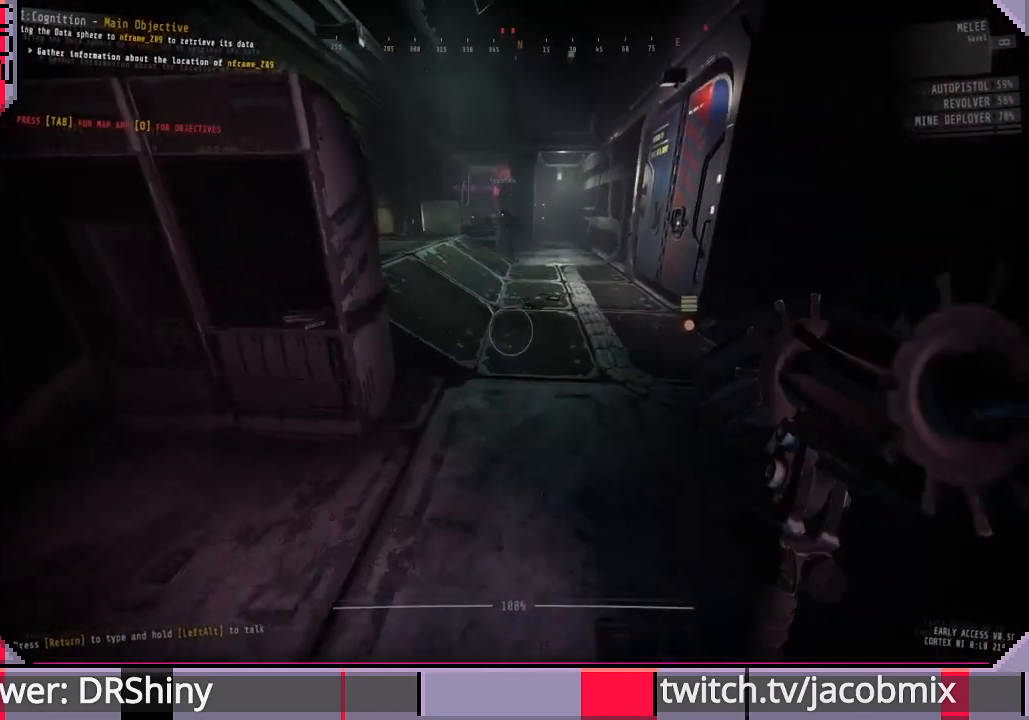
{"keys": ["w"], "mouse": [], "events": [[333, "d", "up"]]}
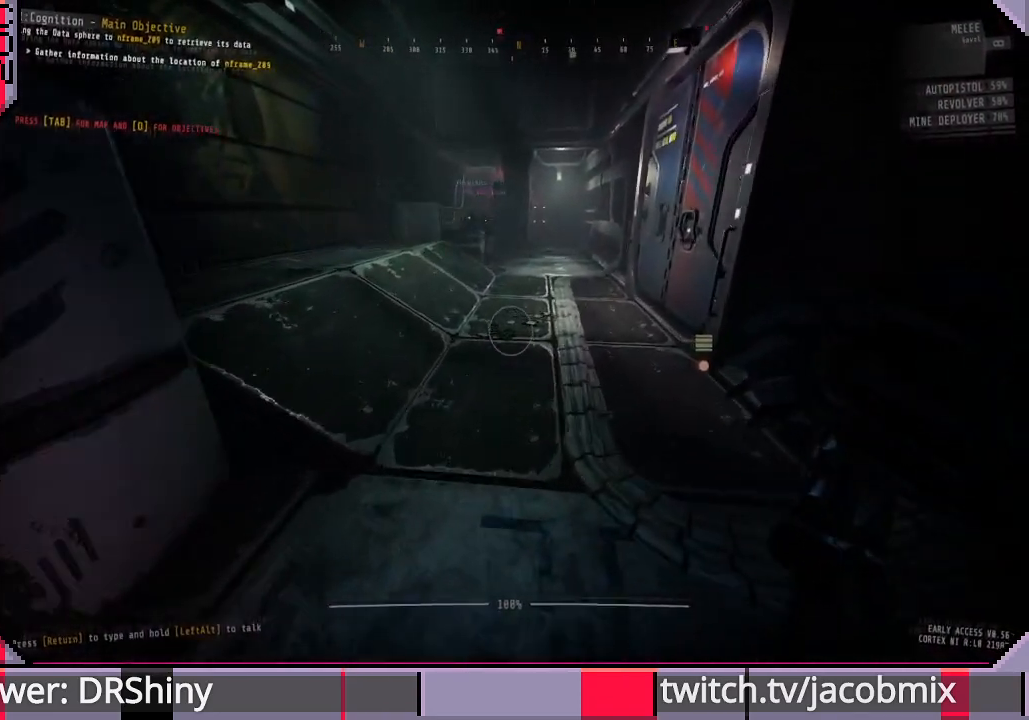
{"keys": ["w"], "mouse": [], "events": []}
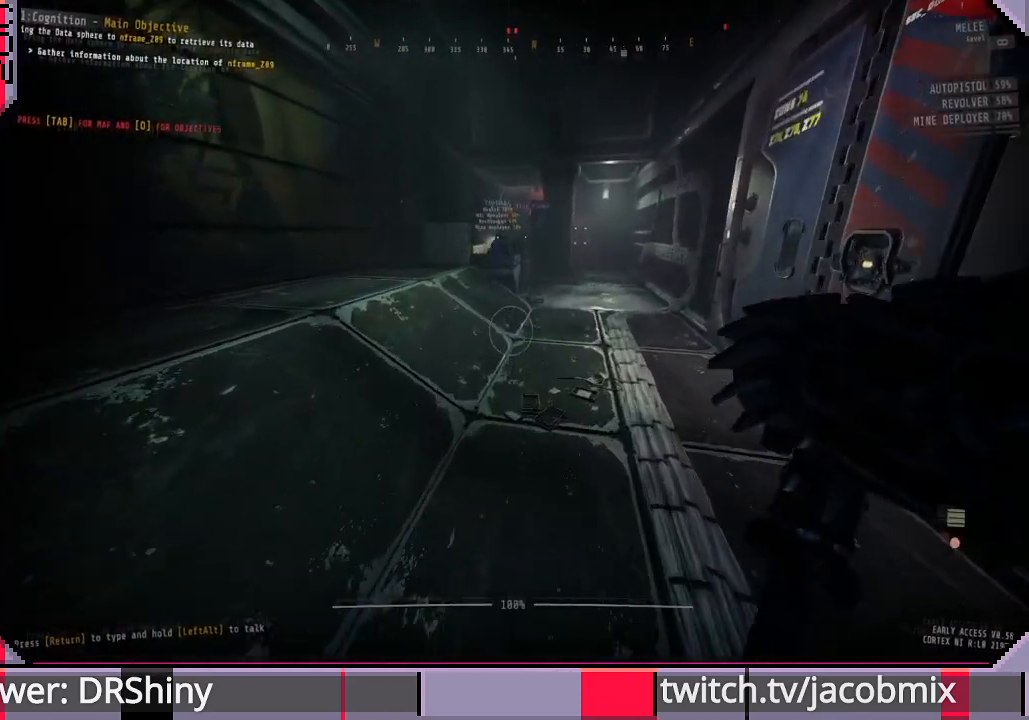
{"keys": ["w"], "mouse": [], "events": [[67, "d", "down"], [200, "d", "up"]]}
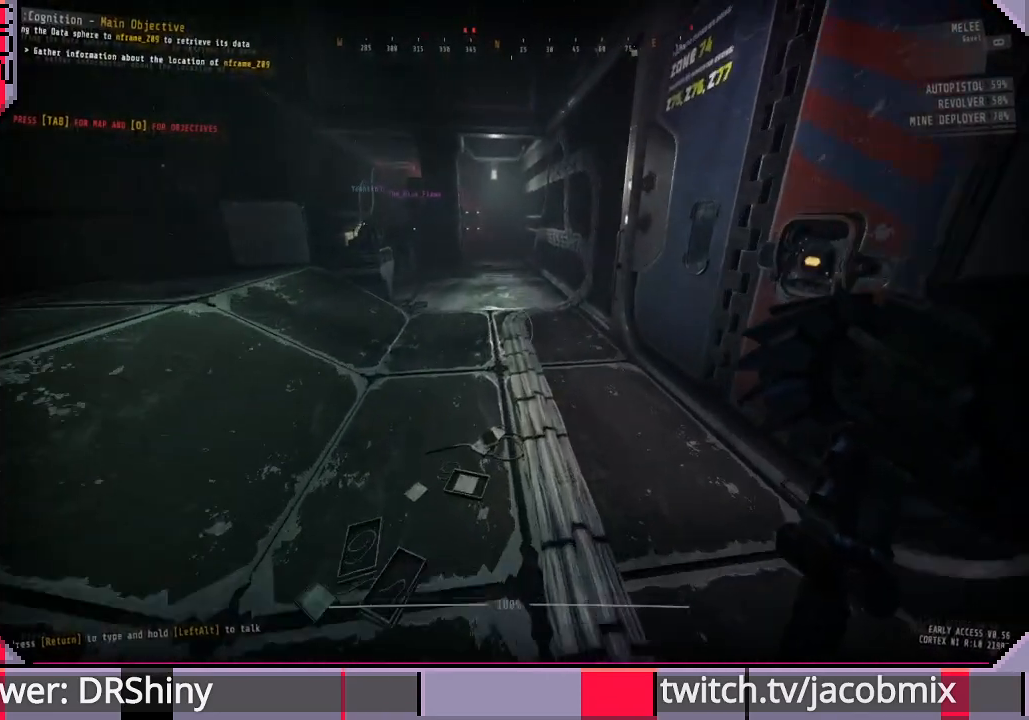
{"keys": ["w"], "mouse": [], "events": []}
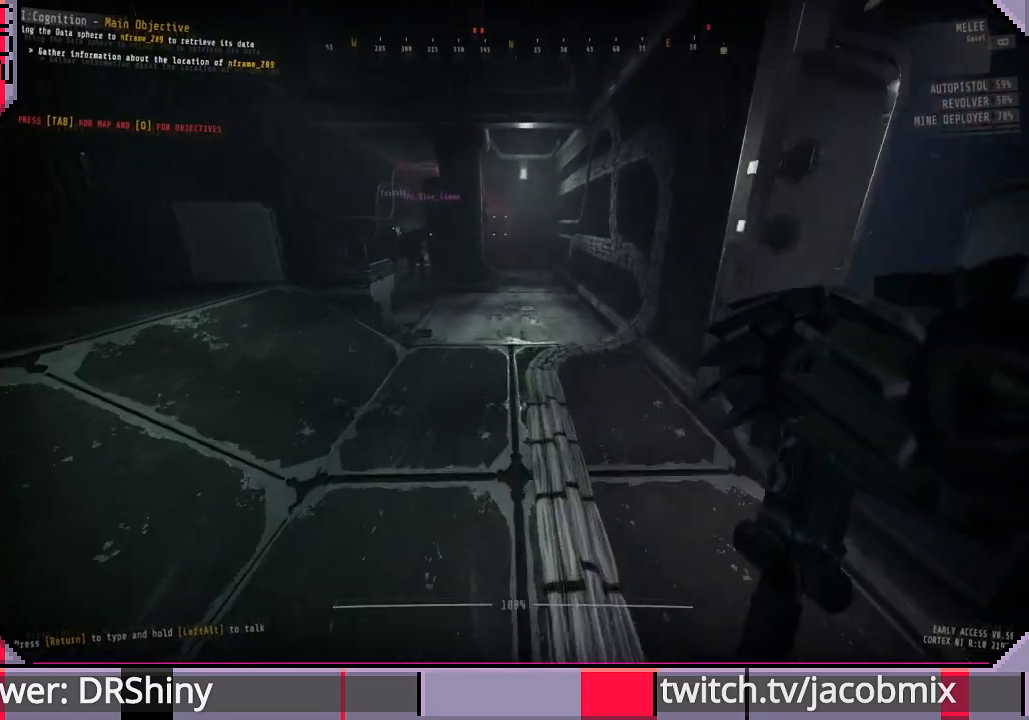
{"keys": ["w"], "mouse": [], "events": []}
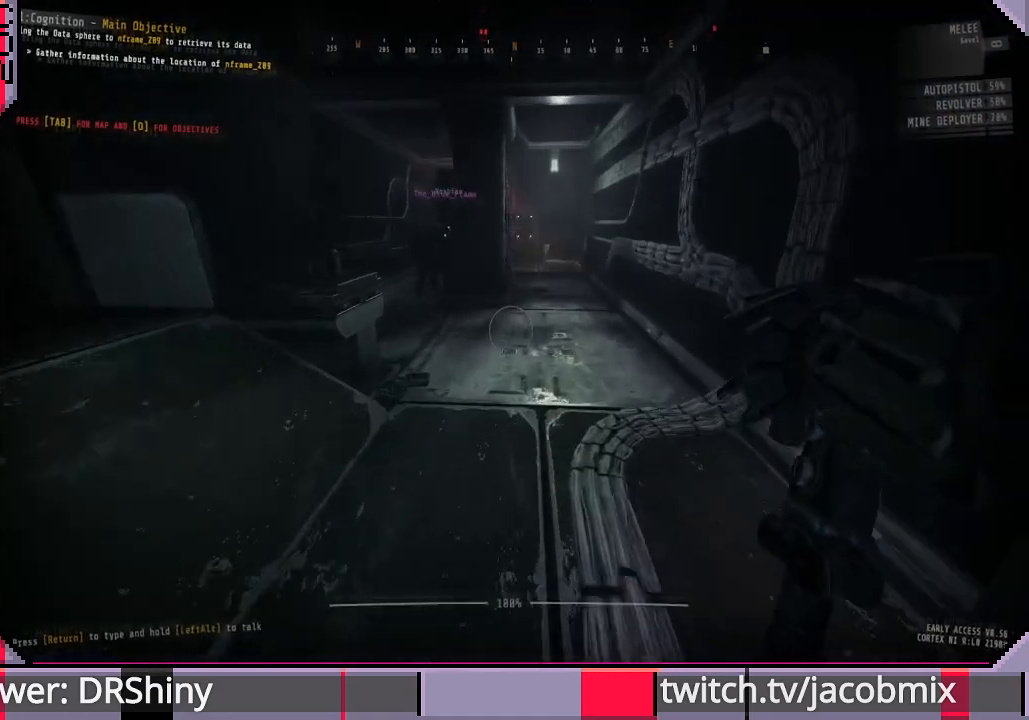
{"keys": [], "mouse": [], "events": [[100, "tab", "down"], [133, "w", "up"], [267, "tab", "up"]]}
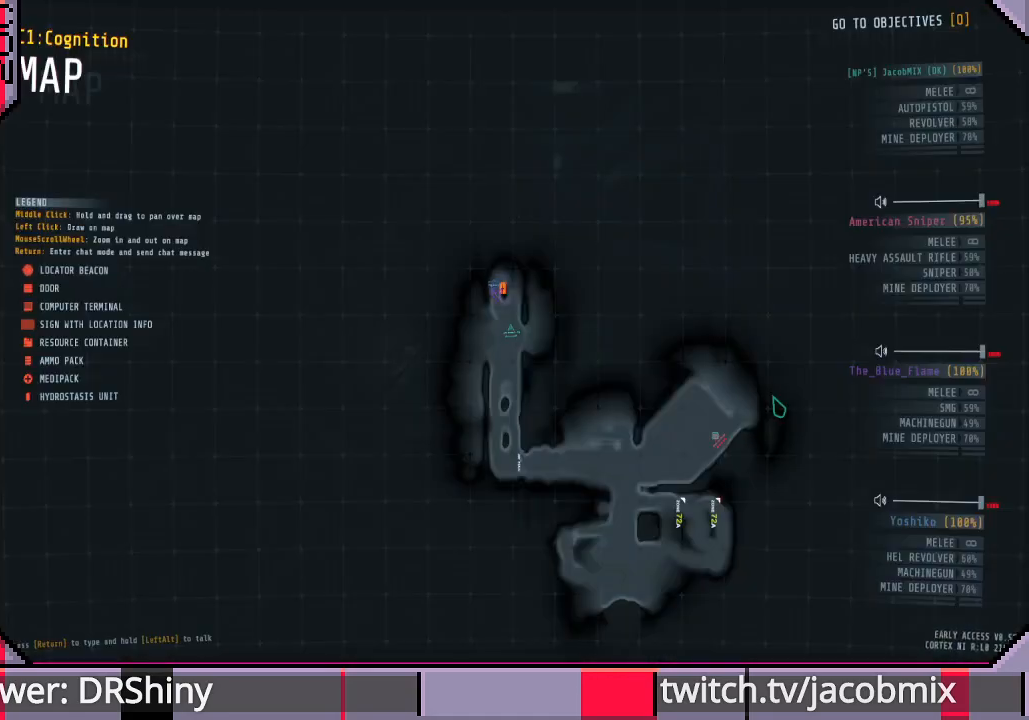
{"keys": ["w"], "mouse": [], "events": [[100, "tab", "down"], [200, "tab", "up"], [267, "w", "down"]]}
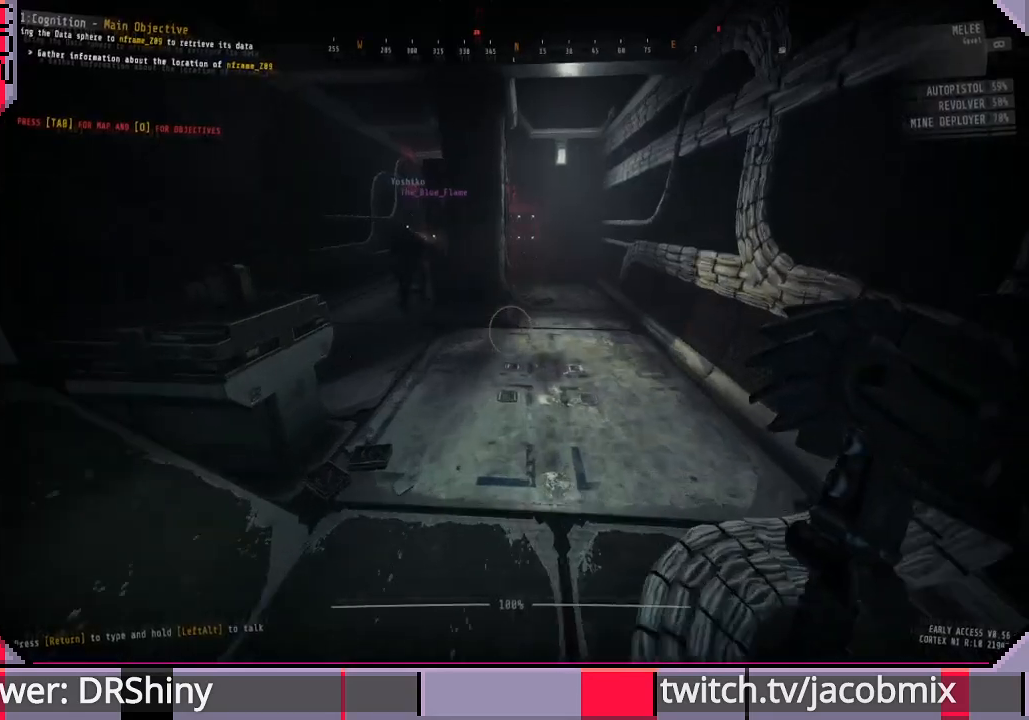
{"keys": ["w"], "mouse": [], "events": [[133, "d", "down"], [267, "d", "up"]]}
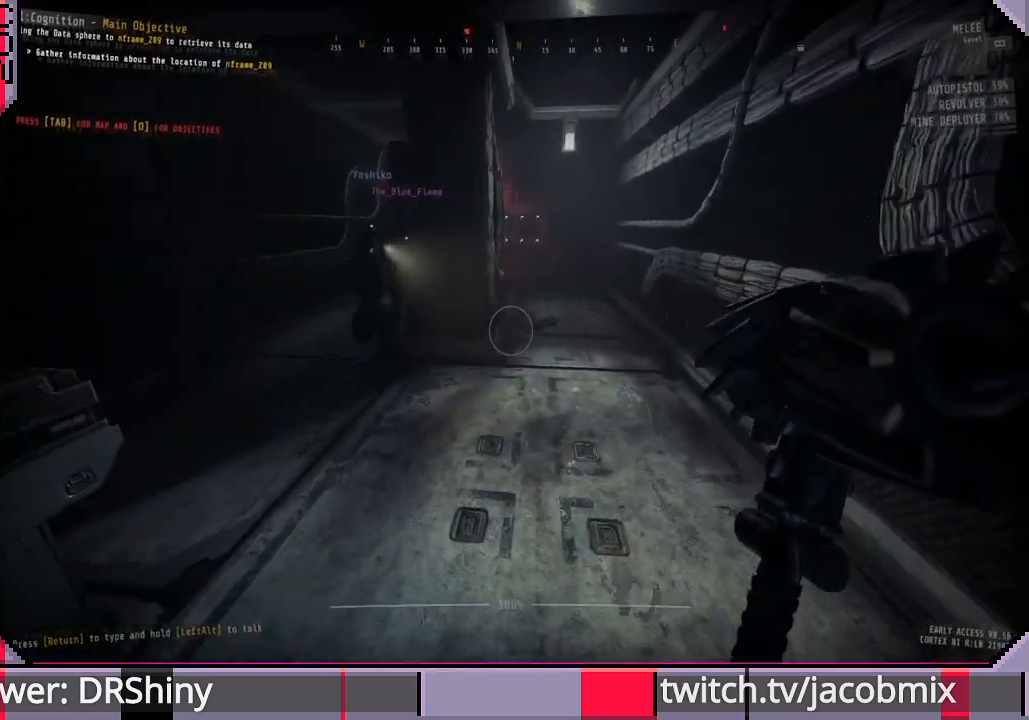
{"keys": ["a", "w"], "mouse": [], "events": [[300, "a", "down"]]}
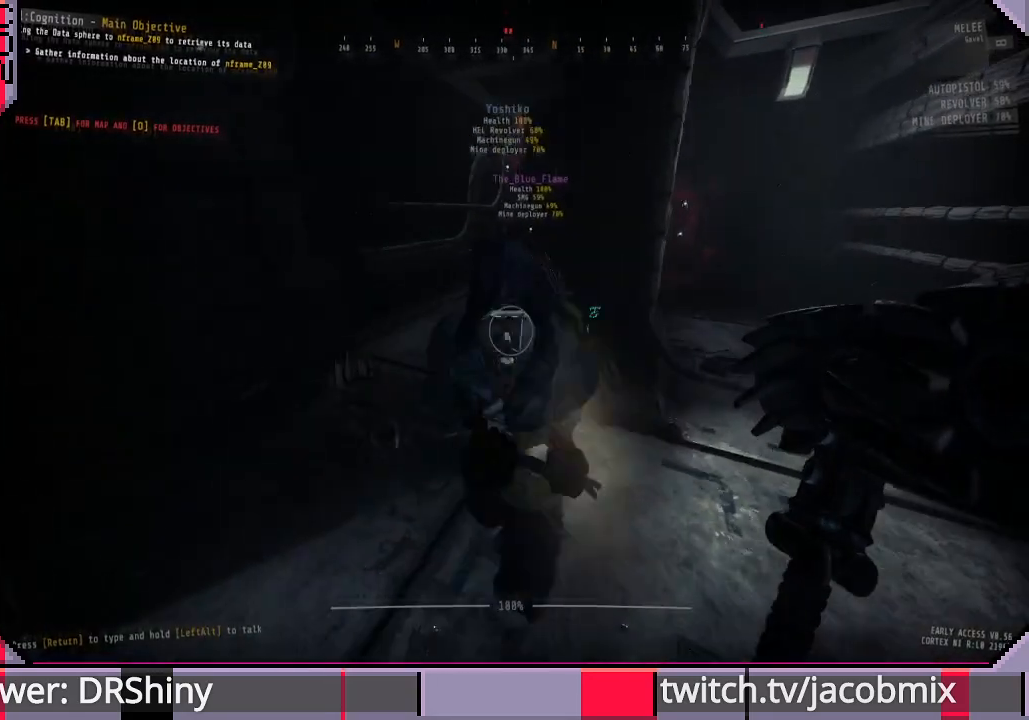
{"keys": ["a", "w"], "mouse": ["left"], "events": [[100, "mouse_left", "down"]]}
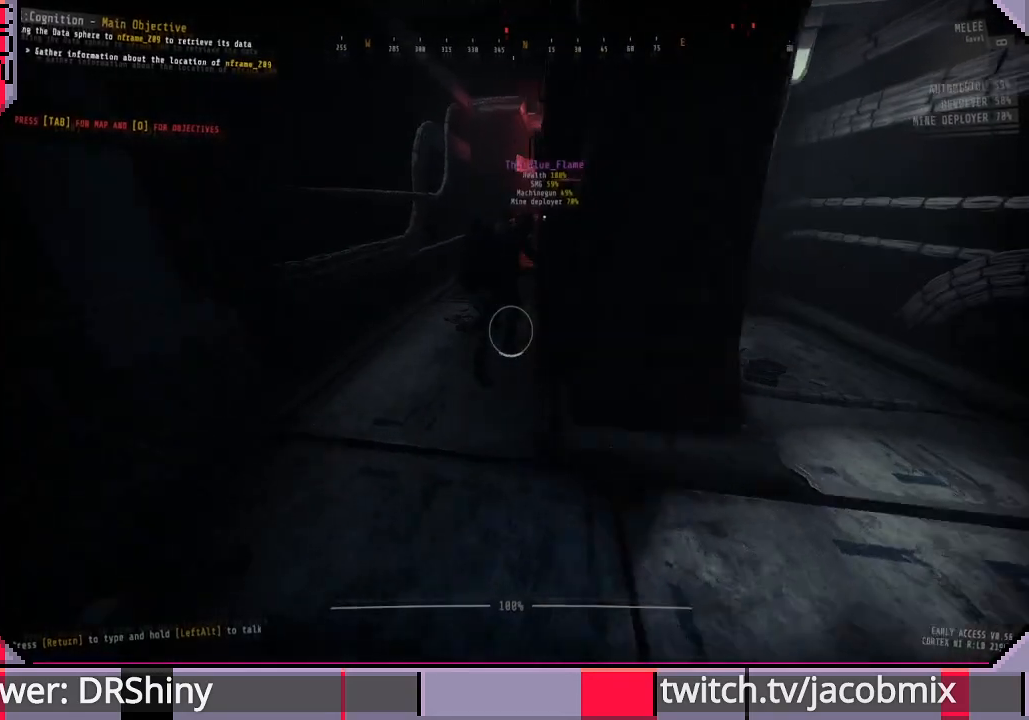
{"keys": ["a", "w"], "mouse": ["left"], "events": []}
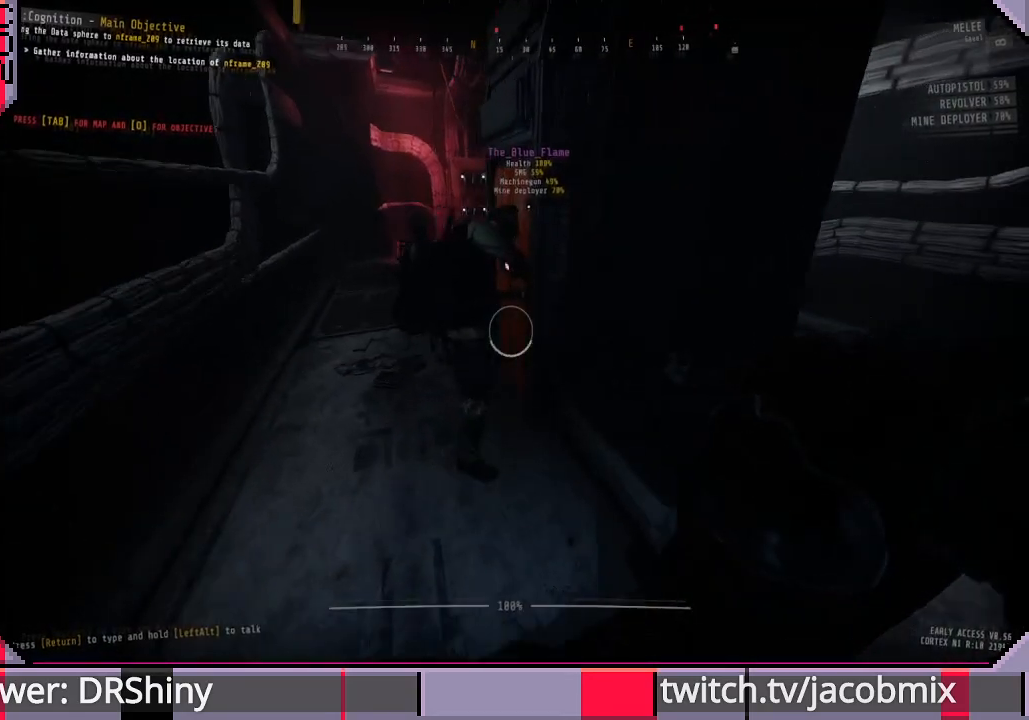
{"keys": [], "mouse": ["left"], "events": [[100, "a", "up"], [133, "w", "up"]]}